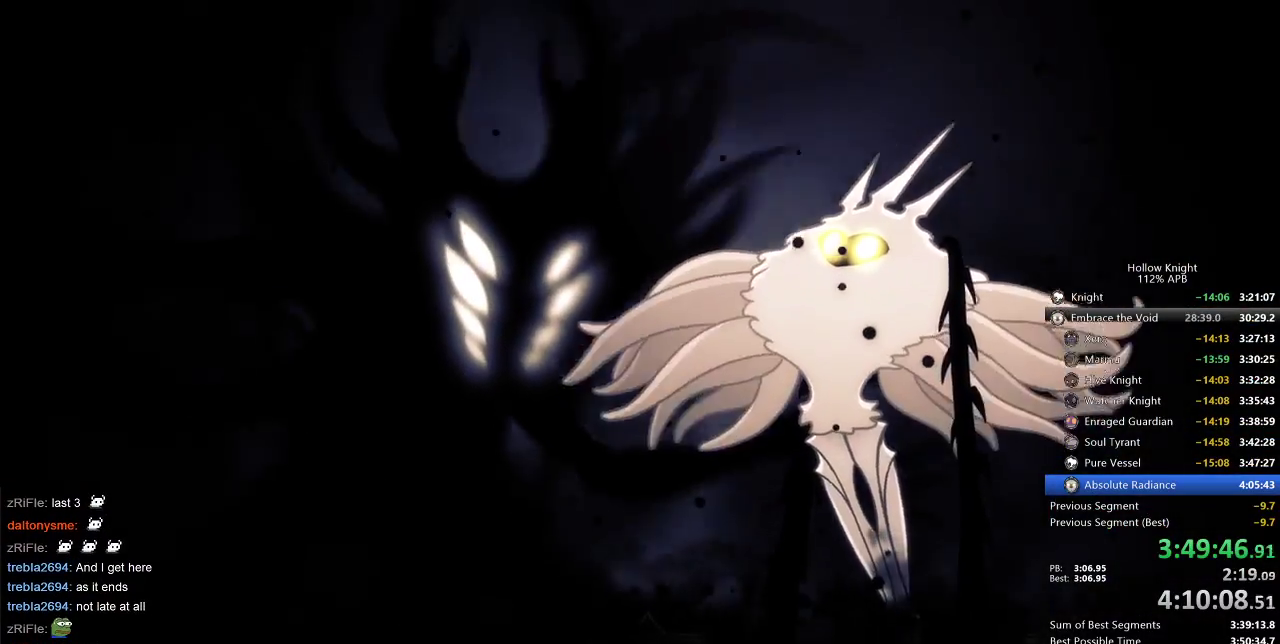
Gameplay with keyboard; each line is a JSON object with the keys held at the frame after it. "events" lists presses ("down") and releases ("up") of "cdash", "dash", "dnail", "down", "heal", "inv", "jump", "left", "nail", "right", "spell" and "up" between this image and that frame as [ms after this image, input, new state], when the widget could be followed in between. No other keys are recorded. Mouse input is not recorded. Key names are as the overlay labels them; some are game actions (e.g. jump) rather than physical keys.
{"keys": ["nail"], "events": [[67, "jump", "down"], [117, "jump", "up"], [200, "jump", "down"], [283, "jump", "up"], [400, "jump", "down"], [433, "jump", "up"], [483, "nail", "down"]]}
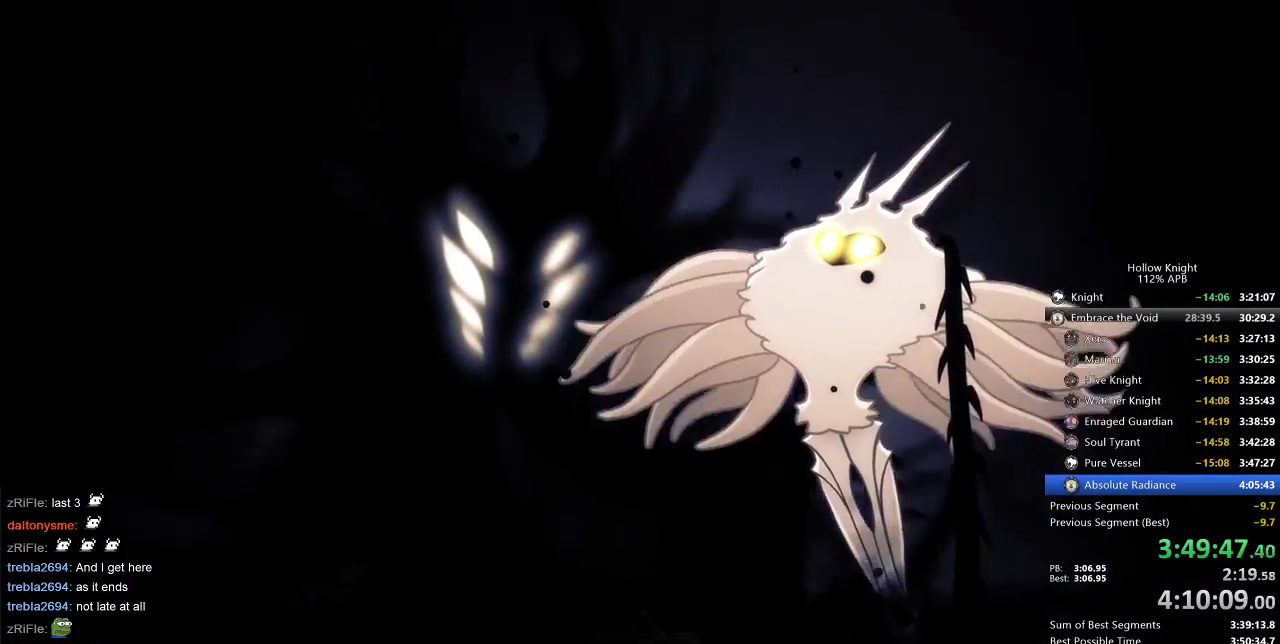
{"keys": [], "events": [[67, "nail", "up"], [150, "nail", "down"], [267, "nail", "up"], [367, "nail", "down"], [467, "nail", "up"]]}
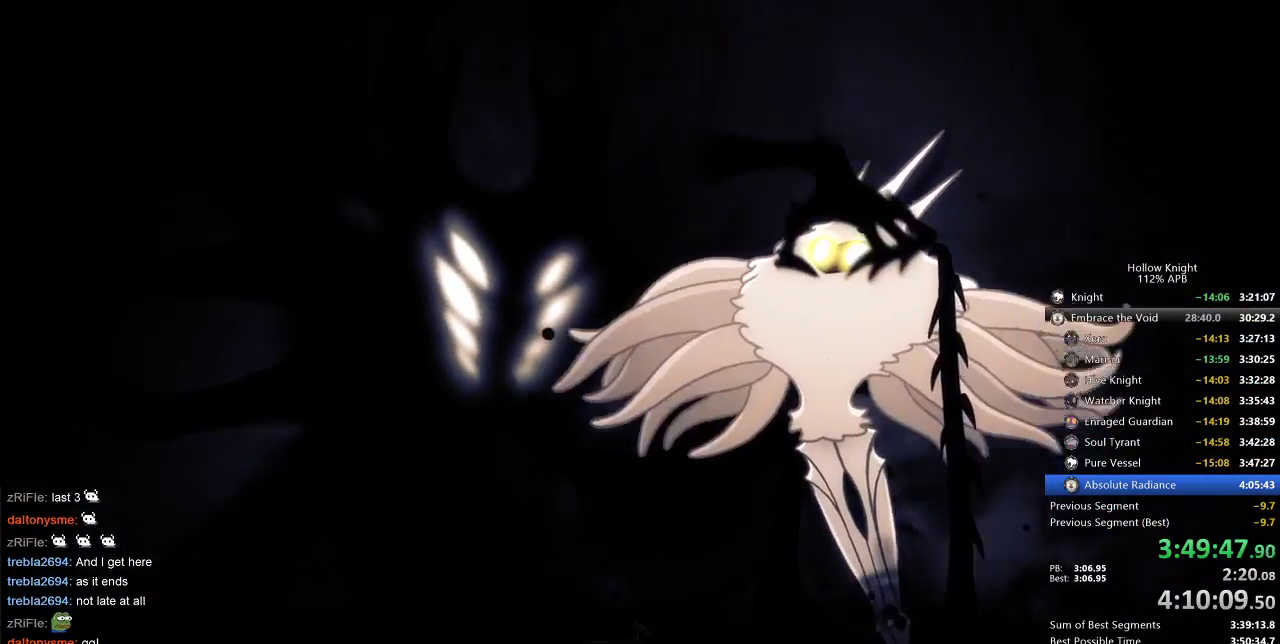
{"keys": [], "events": [[33, "nail", "down"], [150, "nail", "up"], [183, "nail", "down"], [217, "nail", "up"], [317, "nail", "down"], [367, "nail", "up"], [450, "nail", "down"], [500, "nail", "up"]]}
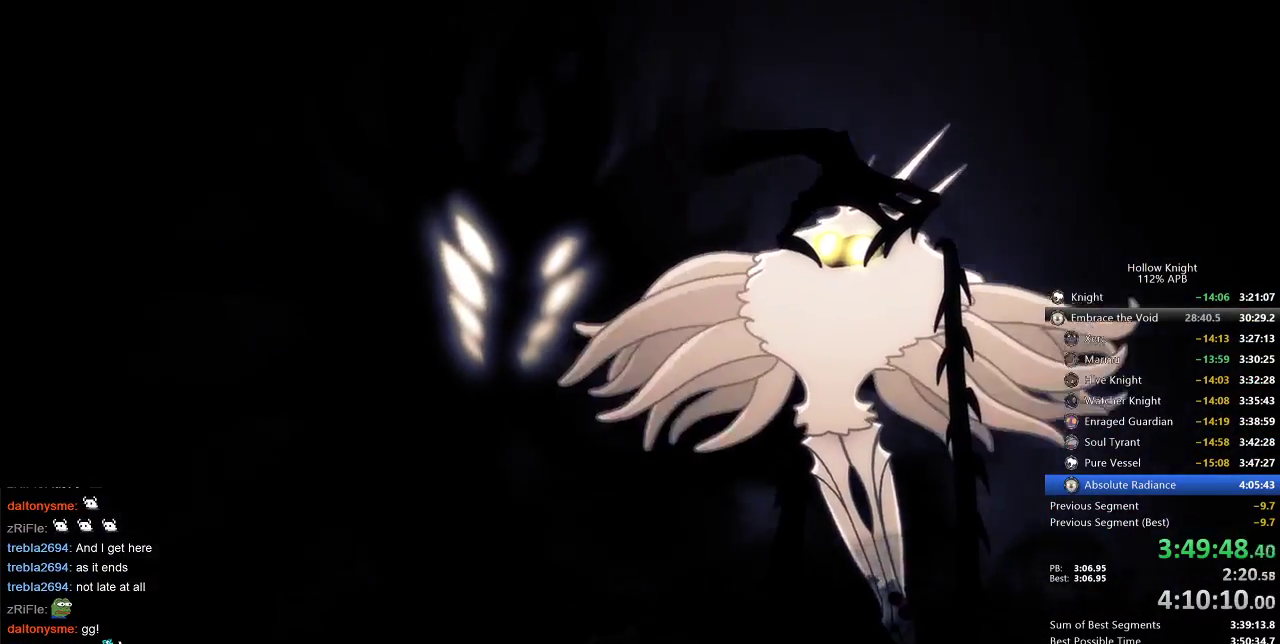
{"keys": ["nail"], "events": [[50, "nail", "down"], [150, "nail", "up"], [350, "nail", "down"], [400, "nail", "up"], [483, "nail", "down"]]}
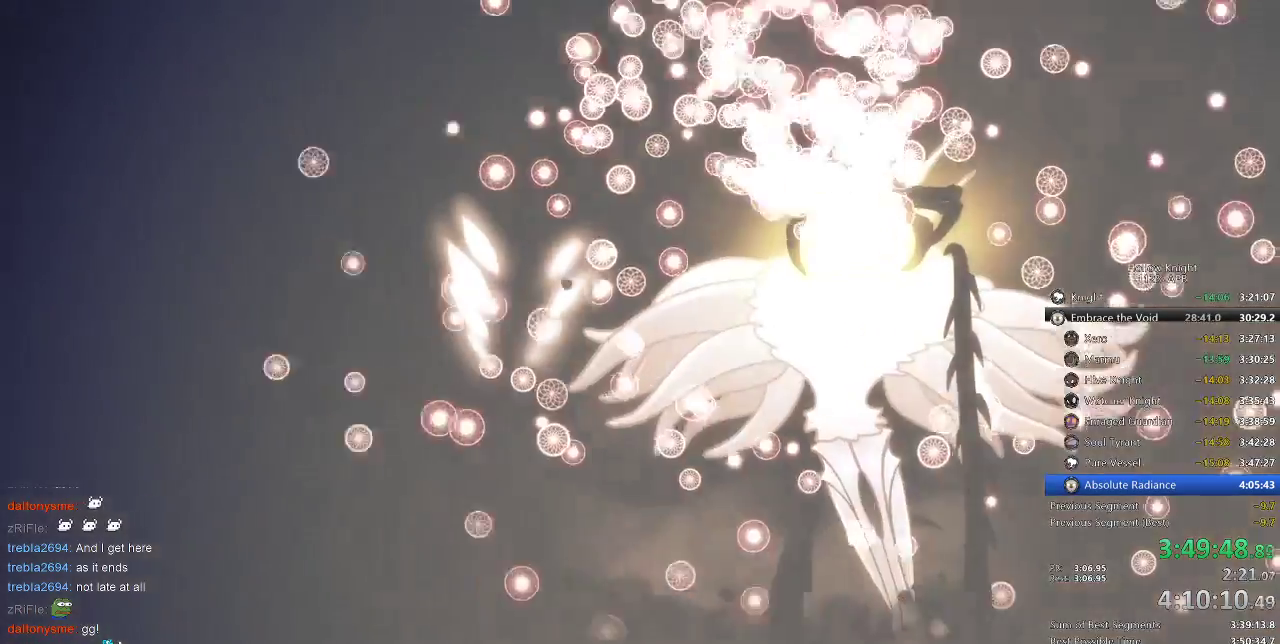
{"keys": ["nail"], "events": [[17, "nail", "up"], [117, "nail", "down"], [183, "nail", "up"], [267, "nail", "down"], [300, "nail", "up"], [367, "nail", "down"], [400, "nail", "up"], [500, "nail", "down"]]}
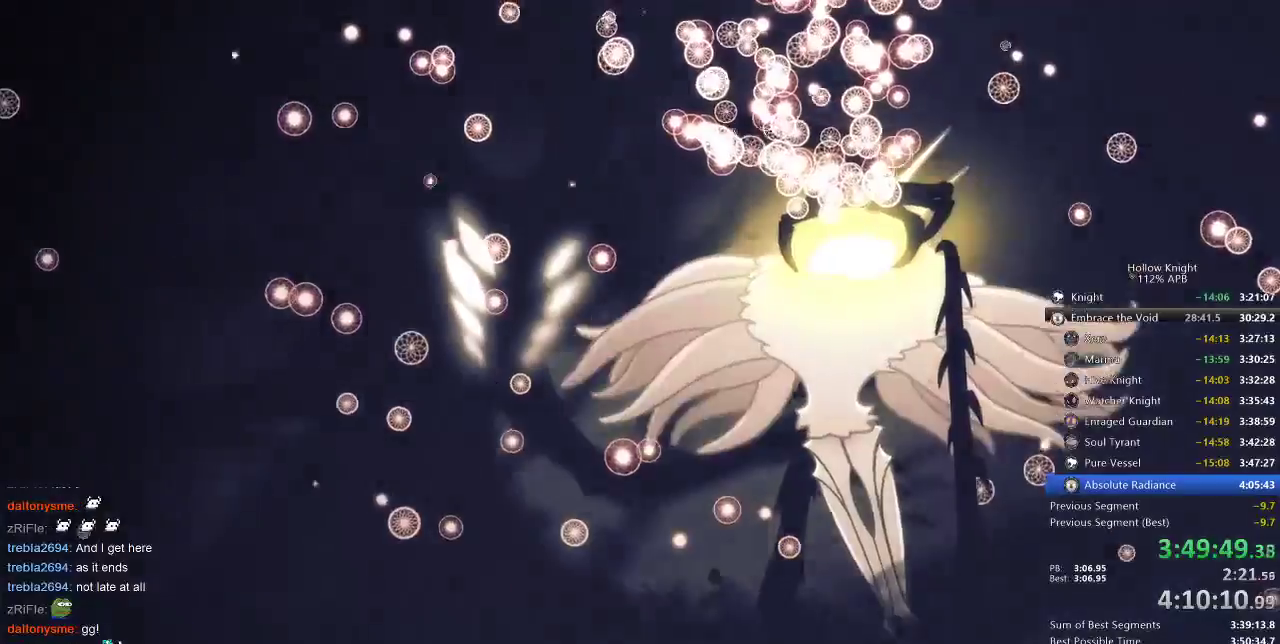
{"keys": [], "events": [[17, "nail", "up"], [83, "nail", "down"], [167, "nail", "up"], [233, "nail", "down"], [267, "nail", "up"], [417, "nail", "down"], [450, "nail", "up"]]}
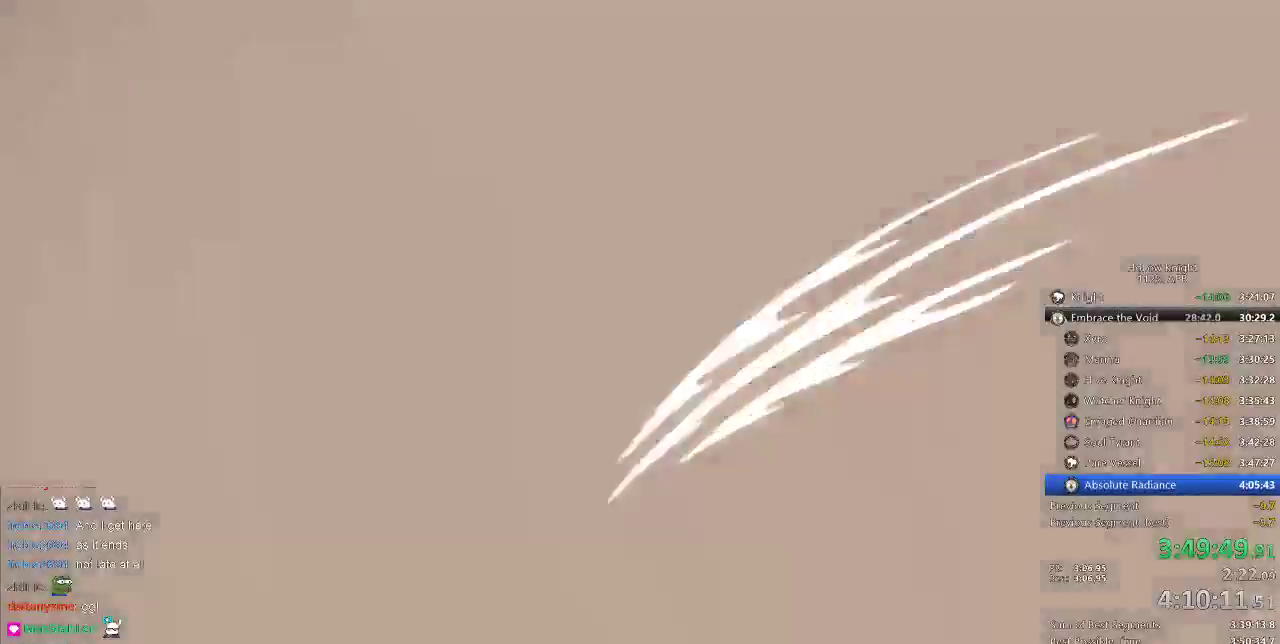
{"keys": ["nail"], "events": [[50, "nail", "down"], [83, "nail", "up"], [150, "nail", "down"], [217, "nail", "up"], [250, "nail", "down"], [317, "nail", "up"], [333, "nail", "down"], [433, "nail", "up"], [467, "nail", "down"]]}
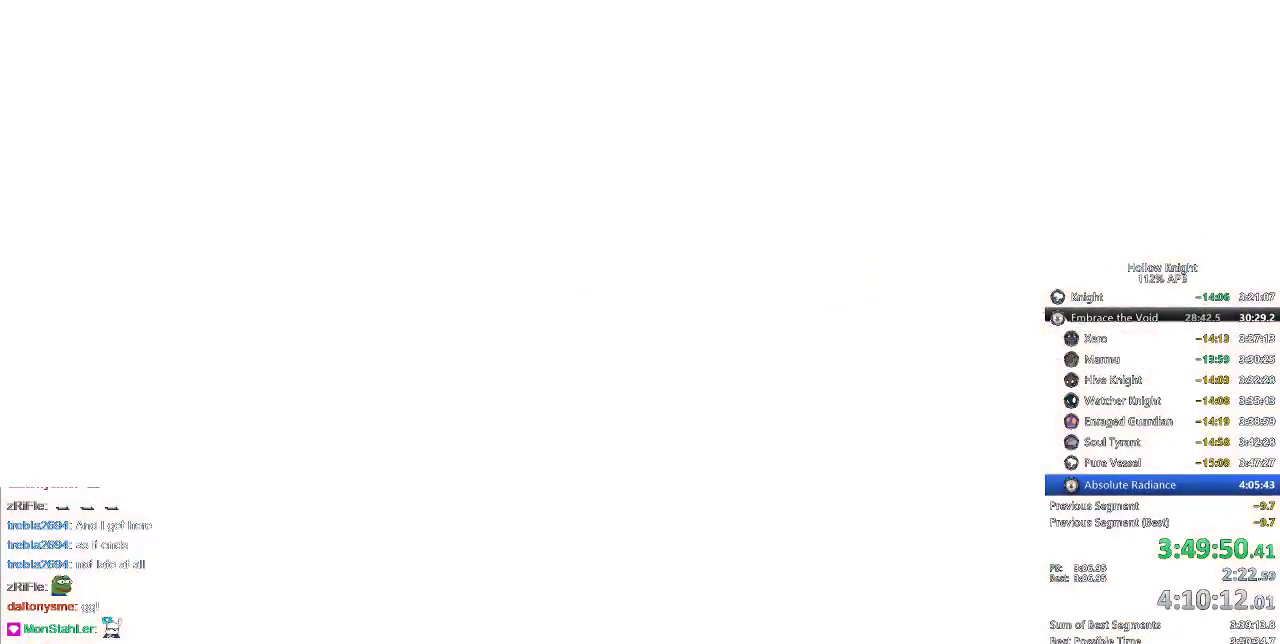
{"keys": ["nail"], "events": [[33, "nail", "up"], [100, "nail", "down"], [167, "nail", "up"], [233, "nail", "down"], [300, "nail", "up"], [367, "nail", "down"], [400, "nail", "up"], [450, "nail", "down"]]}
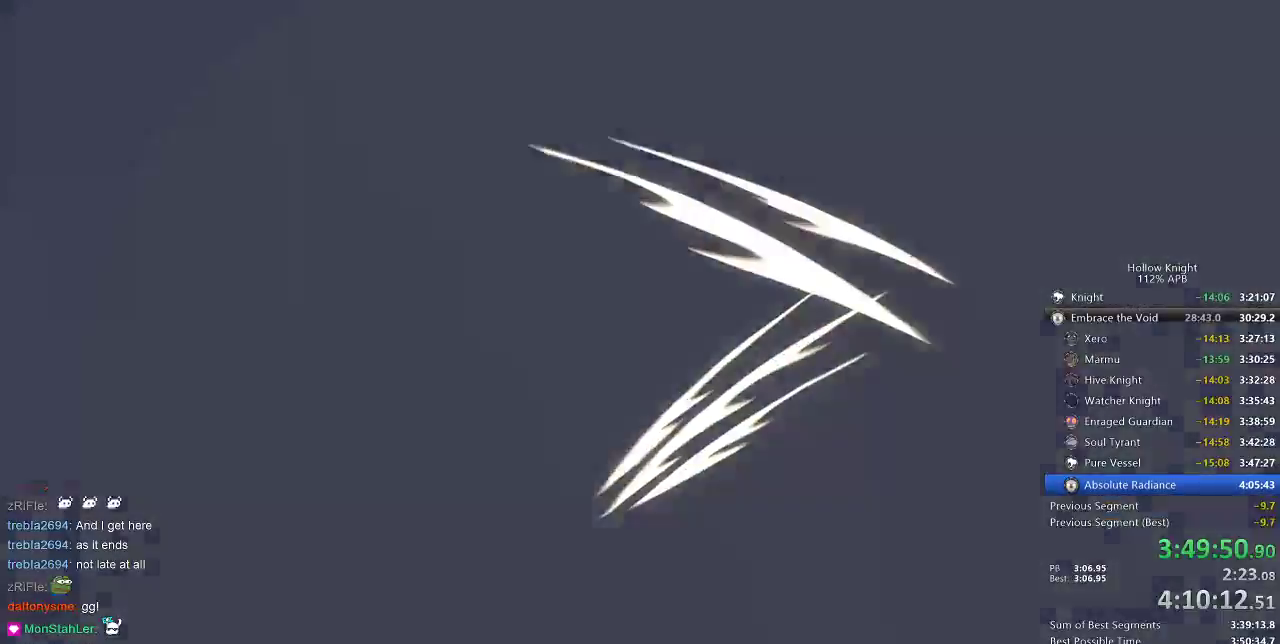
{"keys": [], "events": [[33, "nail", "up"], [83, "nail", "down"], [133, "nail", "up"], [183, "nail", "down"], [233, "nail", "up"], [333, "nail", "down"], [367, "nail", "up"], [417, "nail", "down"], [500, "nail", "up"]]}
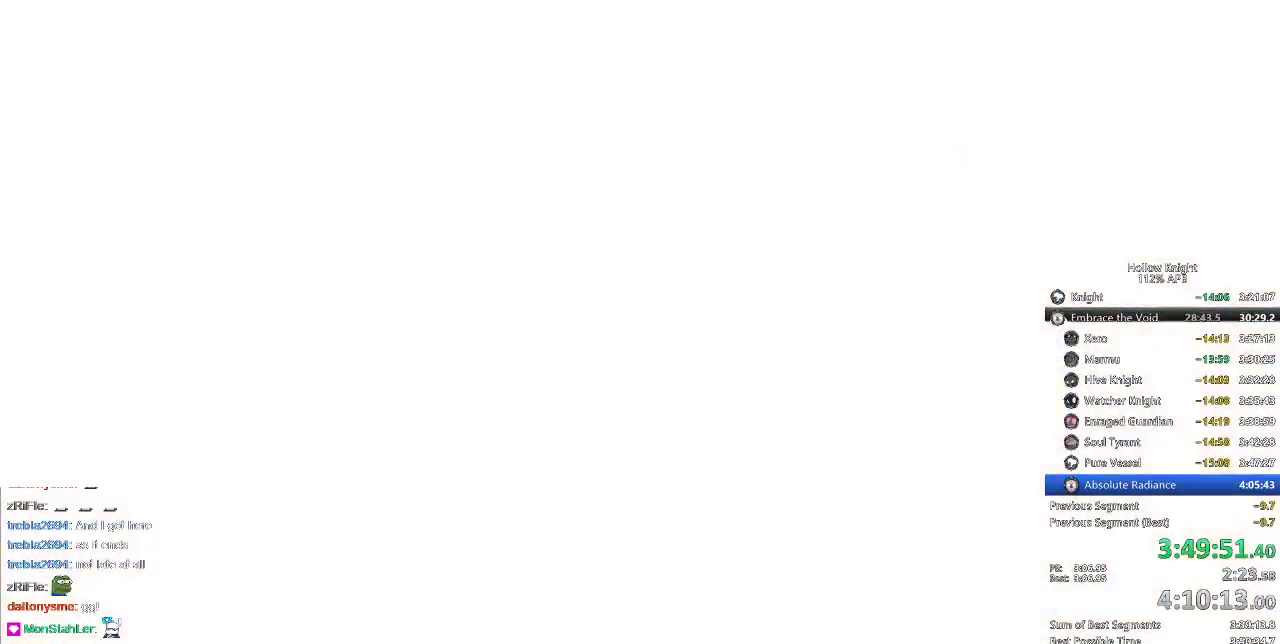
{"keys": [], "events": [[67, "nail", "down"], [100, "nail", "up"], [150, "nail", "down"], [200, "nail", "up"], [283, "nail", "down"], [333, "nail", "up"], [433, "nail", "down"], [483, "nail", "up"]]}
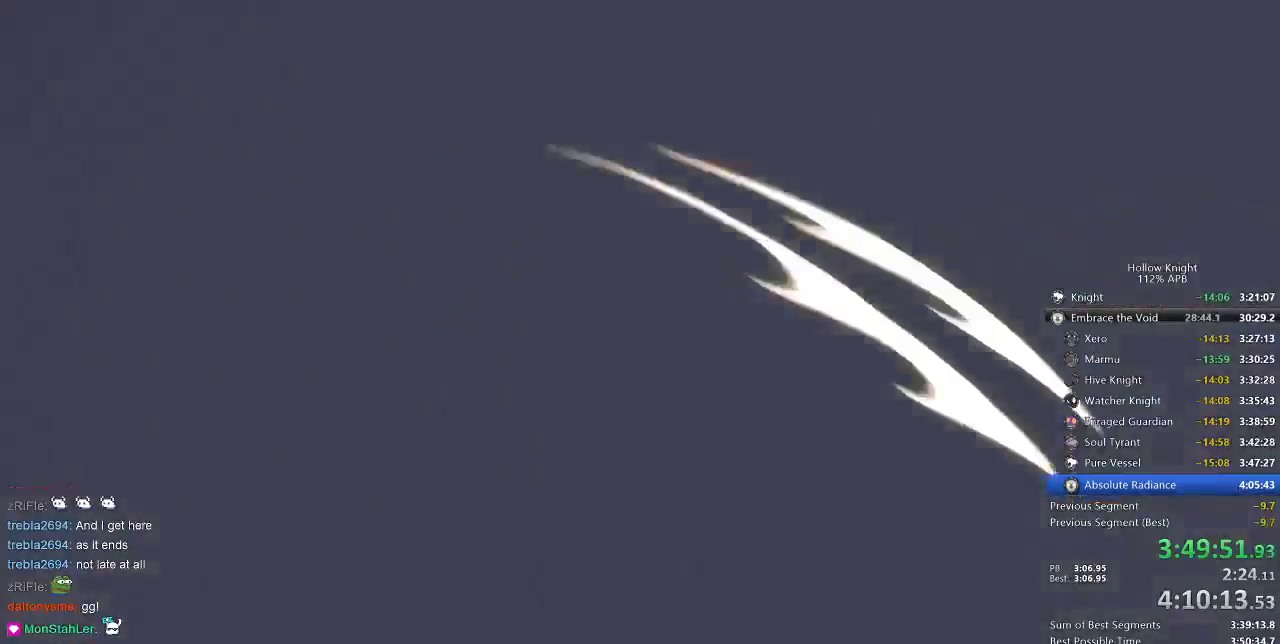
{"keys": ["nail"], "events": [[67, "nail", "down"], [100, "nail", "up"], [150, "nail", "down"], [267, "nail", "up"], [300, "nail", "down"], [367, "nail", "up"], [450, "nail", "down"]]}
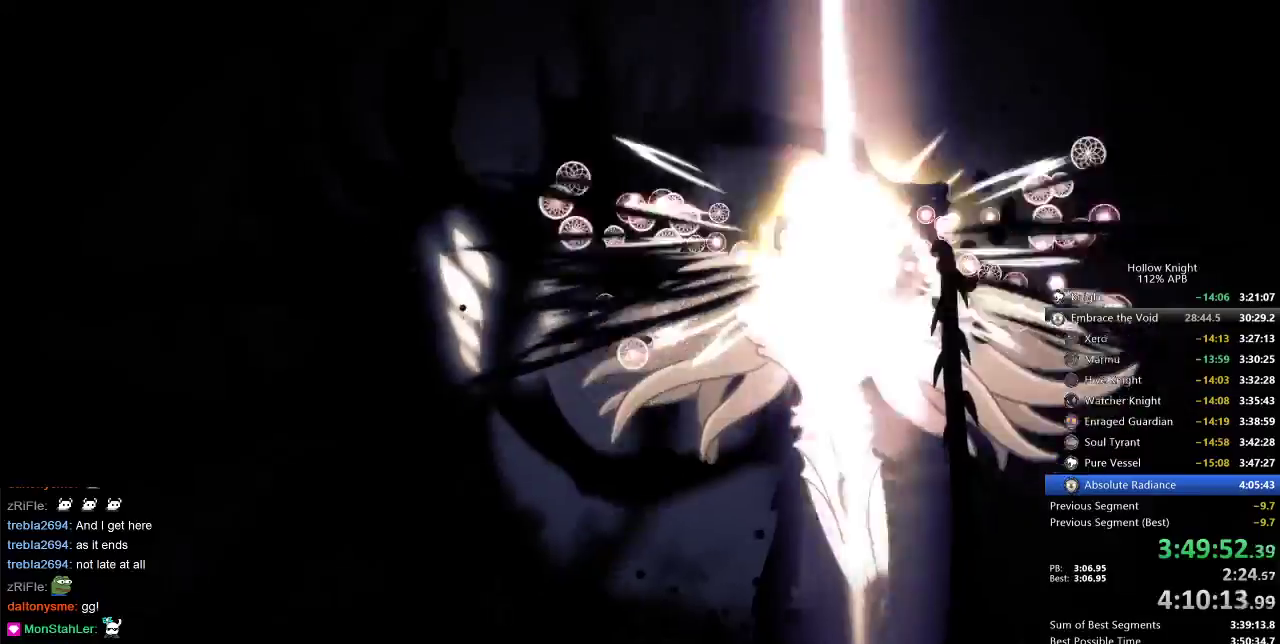
{"keys": [], "events": [[33, "nail", "up"], [100, "nail", "down"], [133, "nail", "up"], [167, "nail", "down"], [283, "nail", "up"], [333, "nail", "down"], [367, "nail", "up"], [467, "nail", "down"], [500, "nail", "up"]]}
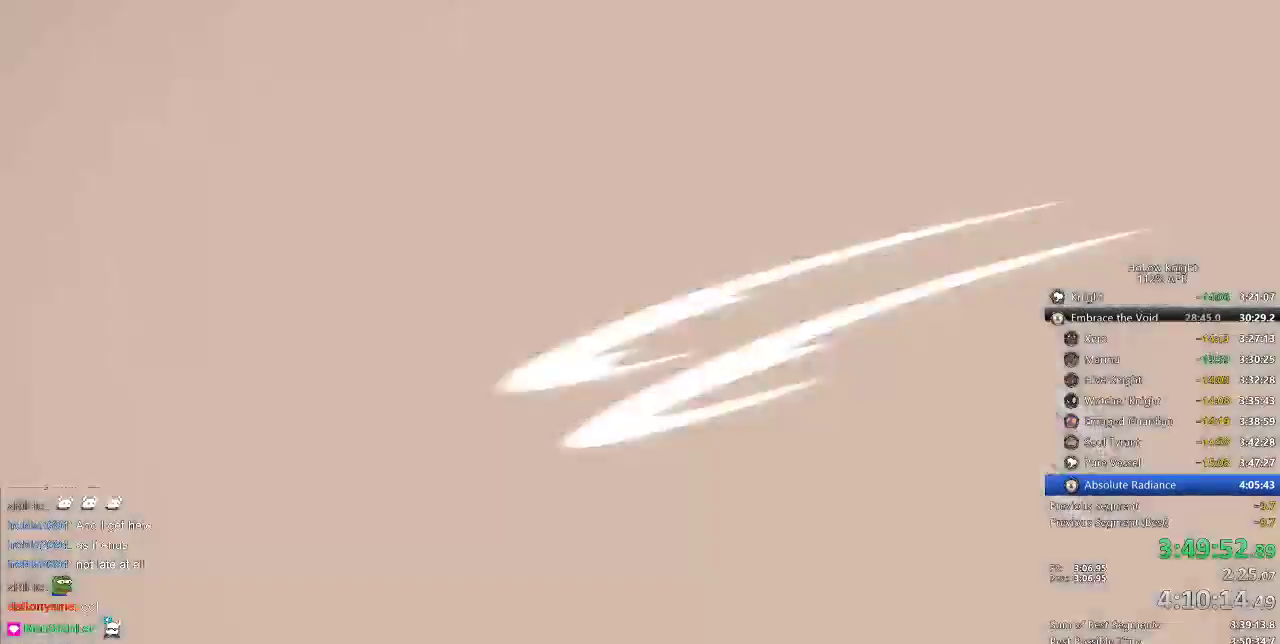
{"keys": [], "events": [[67, "nail", "down"], [150, "nail", "up"], [200, "nail", "down"], [300, "nail", "up"], [350, "nail", "down"], [383, "nail", "up"], [450, "nail", "down"], [467, "nail", "up"]]}
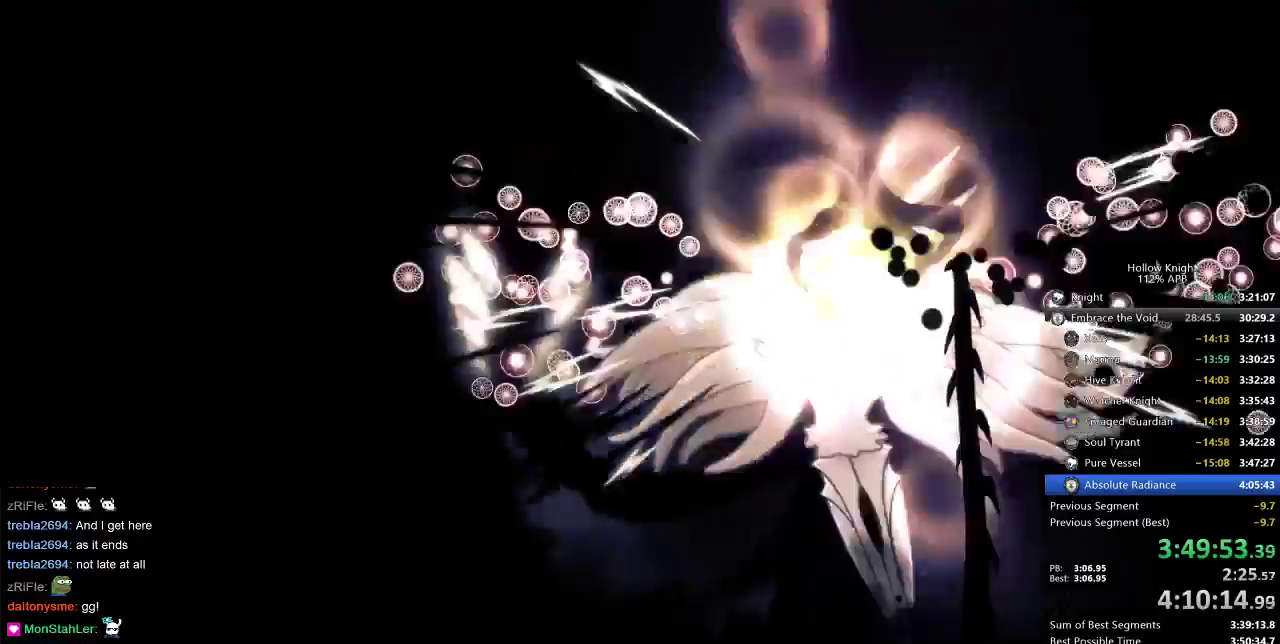
{"keys": [], "events": [[67, "nail", "down"], [117, "nail", "up"], [167, "nail", "down"], [267, "nail", "up"], [300, "nail", "down"], [483, "nail", "up"]]}
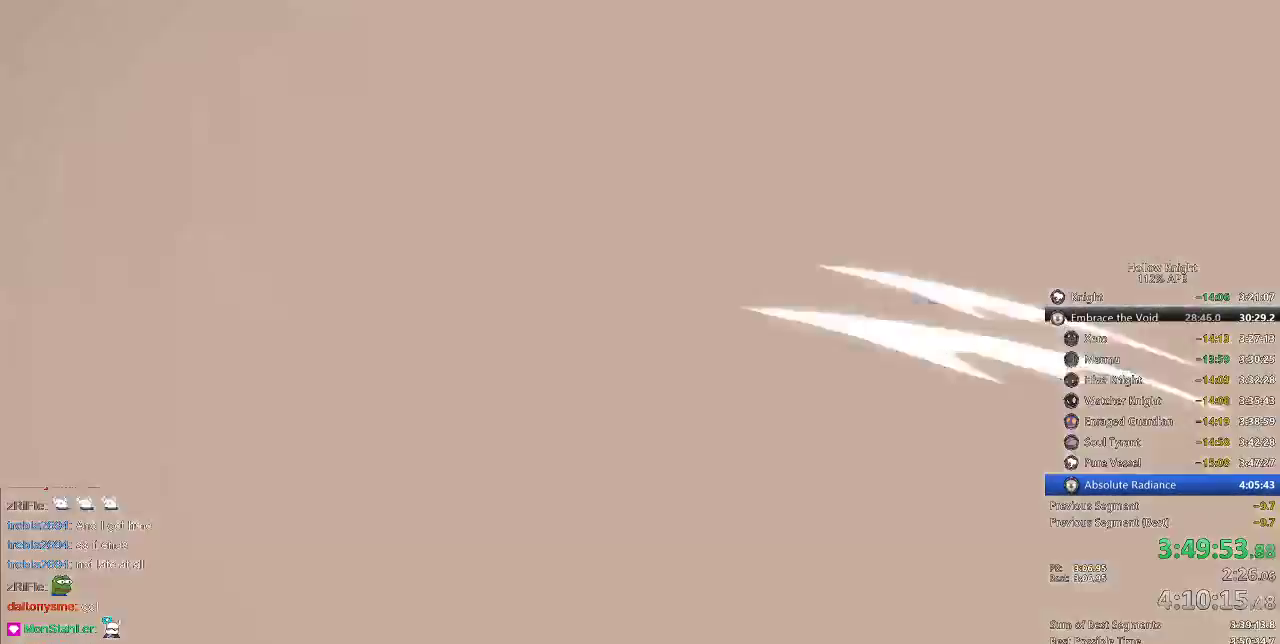
{"keys": ["nail"], "events": [[33, "nail", "down"], [150, "nail", "up"], [183, "nail", "down"], [233, "nail", "up"], [267, "nail", "down"], [367, "nail", "up"], [400, "nail", "down"]]}
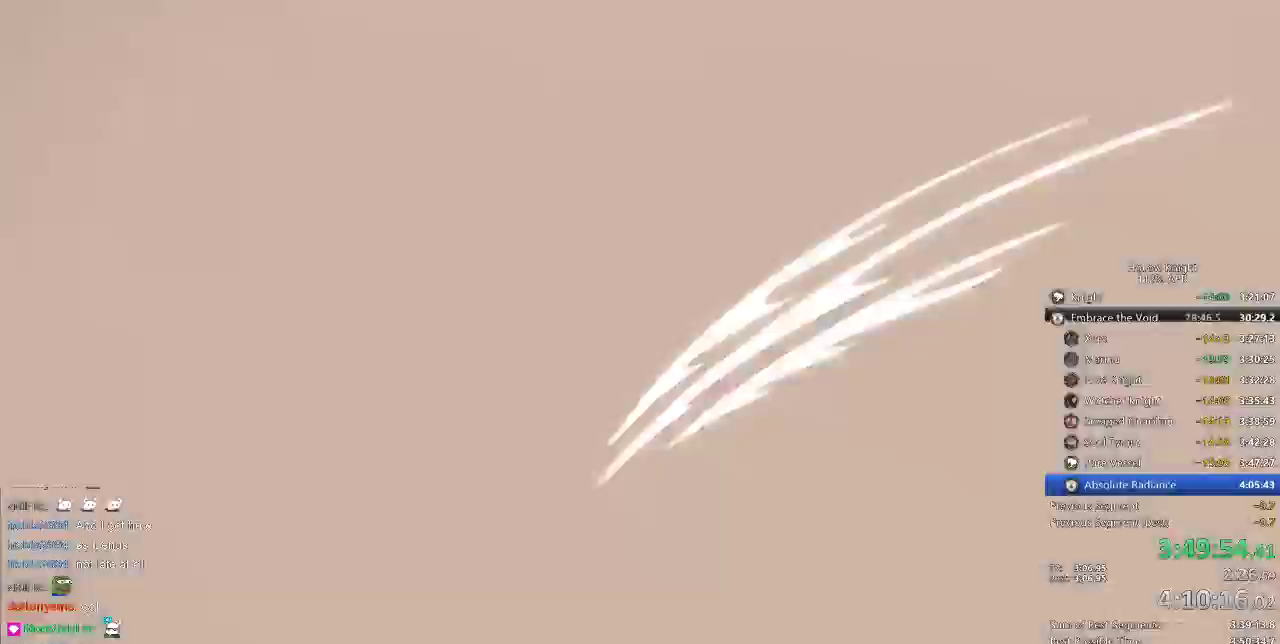
{"keys": []}
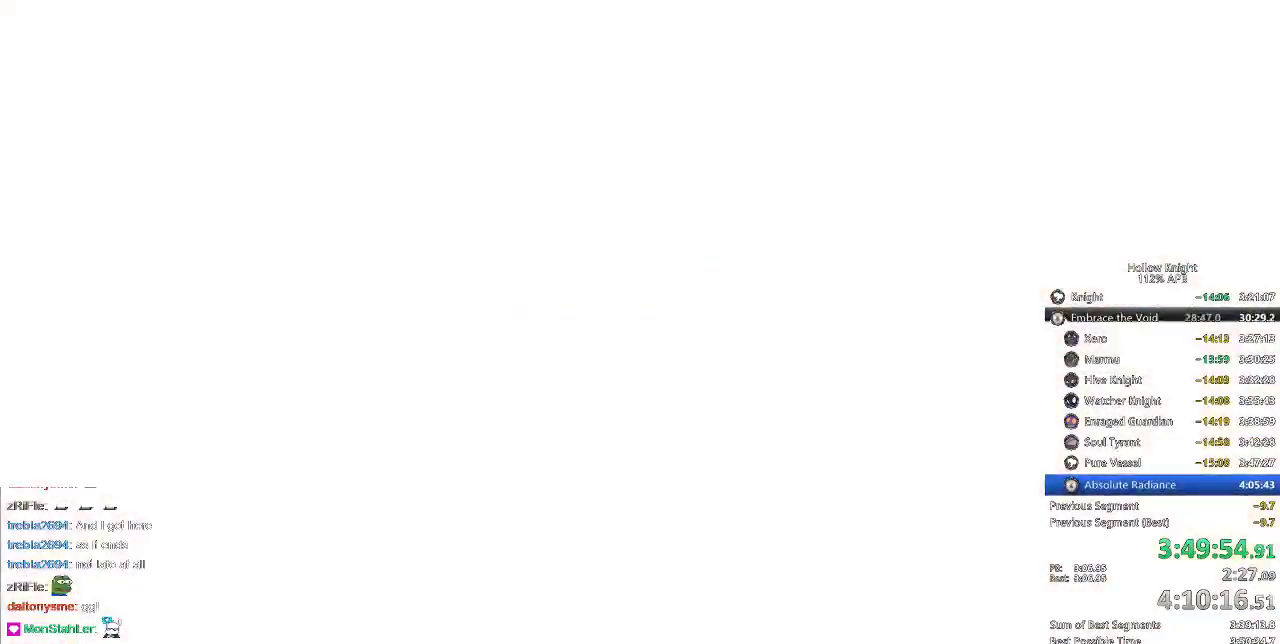
{"keys": ["nail"], "events": [[17, "nail", "down"], [83, "nail", "up"], [167, "nail", "down"], [200, "nail", "up"], [250, "nail", "down"], [300, "nail", "up"], [400, "nail", "down"], [450, "nail", "up"], [500, "nail", "down"]]}
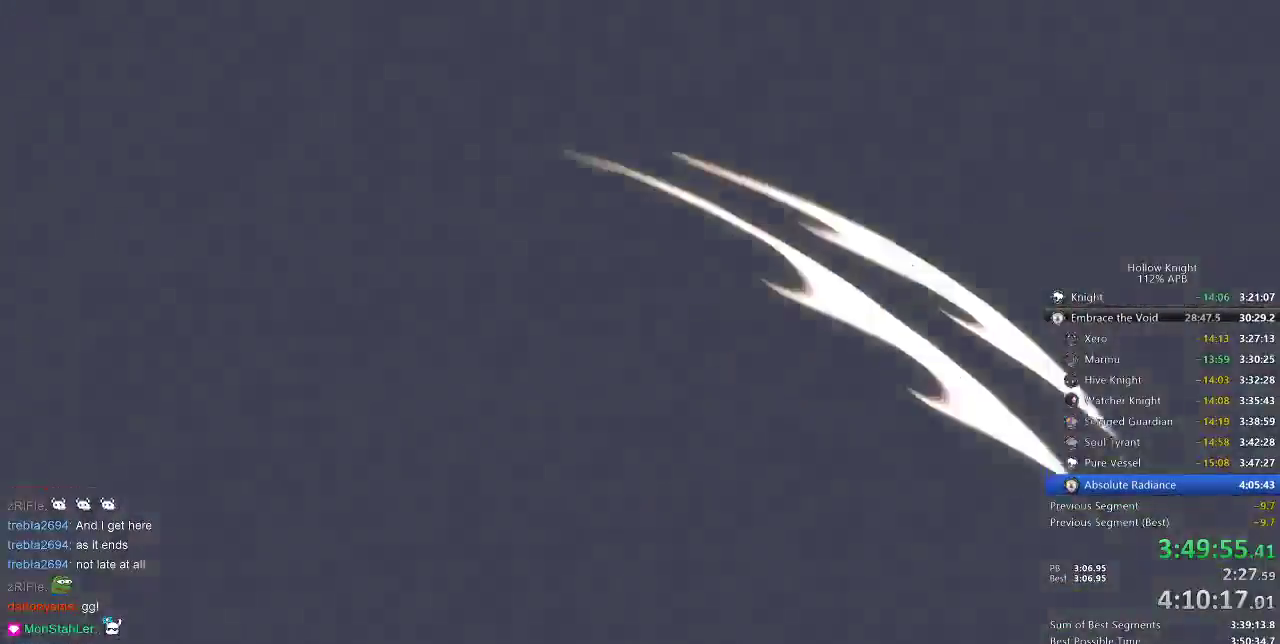
{"keys": []}
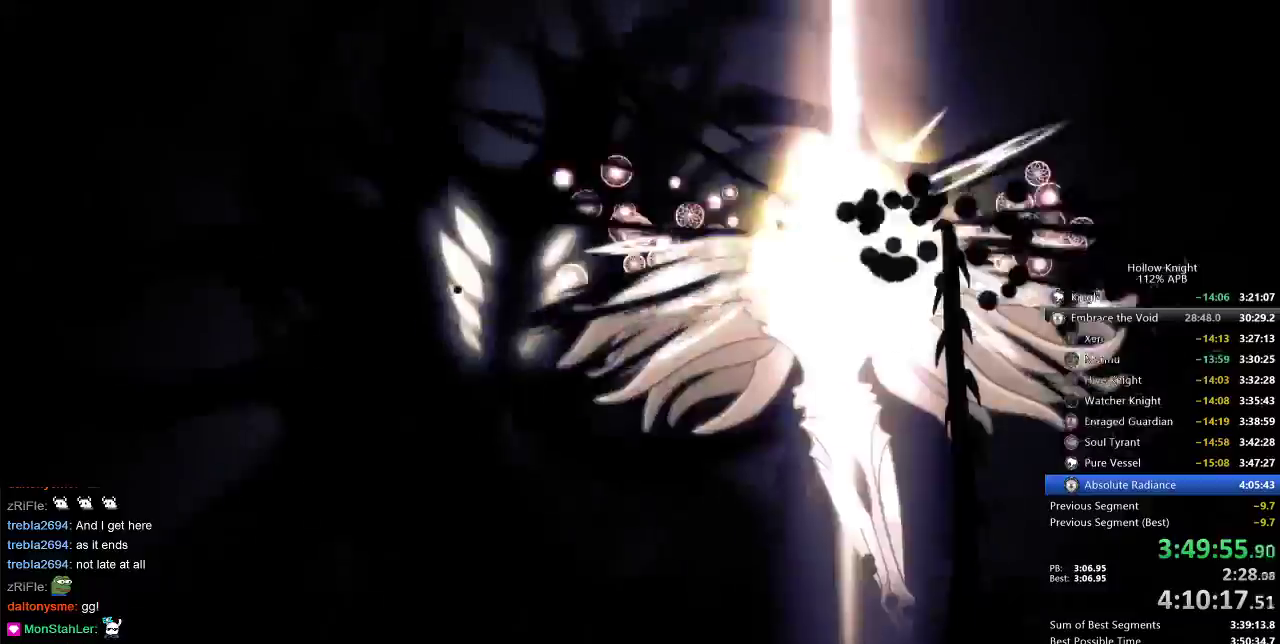
{"keys": ["nail"], "events": [[17, "nail", "down"], [67, "nail", "up"], [83, "nail", "down"], [200, "nail", "up"], [250, "nail", "down"], [283, "nail", "up"], [400, "nail", "down"], [433, "nail", "up"], [467, "nail", "down"]]}
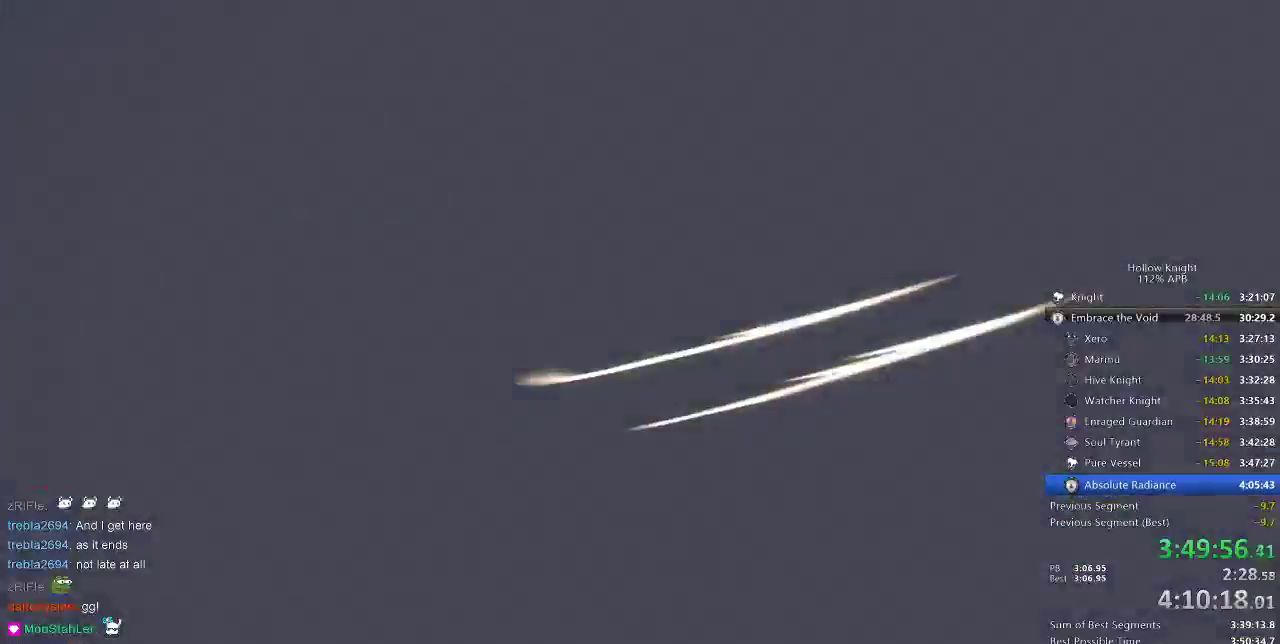
{"keys": ["nail"], "events": [[67, "nail", "up"], [117, "nail", "down"], [167, "nail", "up"], [267, "nail", "down"], [300, "nail", "up"], [367, "nail", "down"], [400, "nail", "up"], [500, "nail", "down"]]}
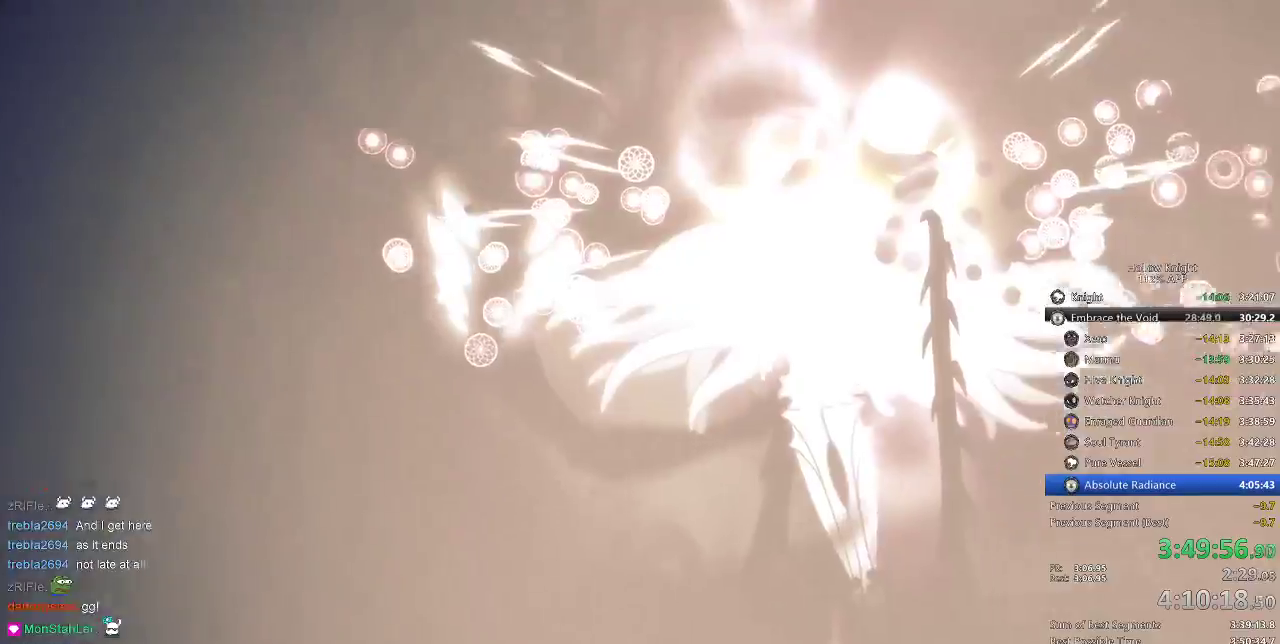
{"keys": [], "events": [[33, "nail", "up"], [133, "nail", "down"], [183, "nail", "up"], [233, "nail", "down"], [317, "nail", "up"], [383, "nail", "down"], [433, "nail", "up"]]}
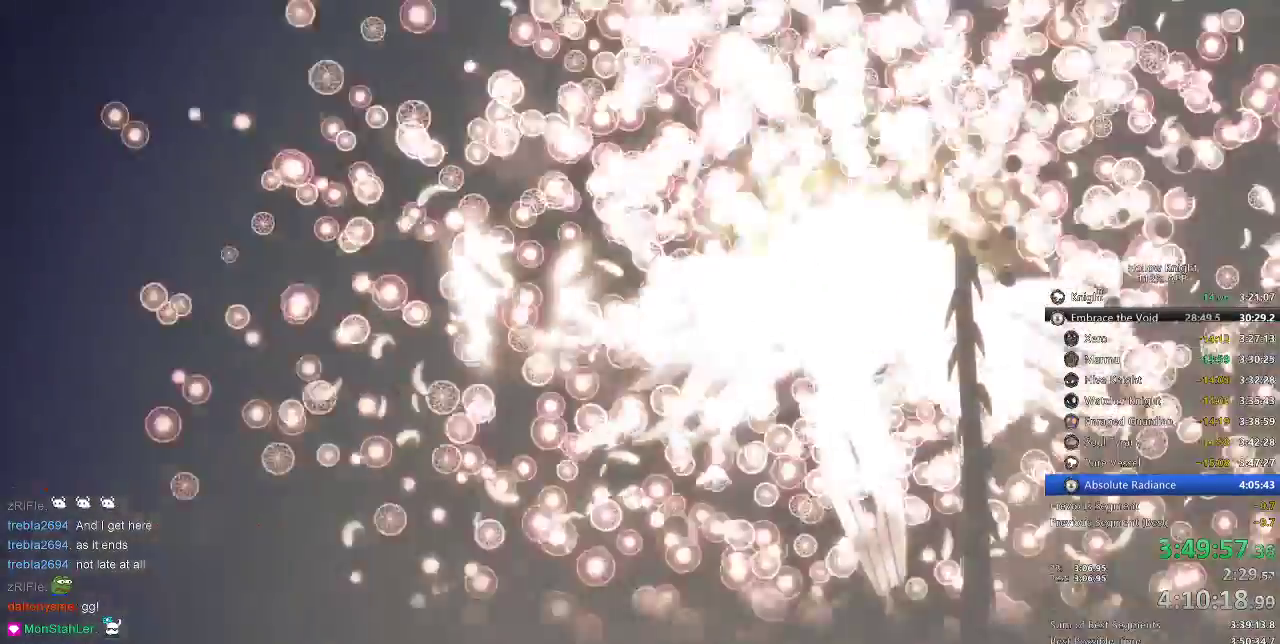
{"keys": [], "events": [[17, "nail", "down"], [67, "nail", "up"], [100, "nail", "down"], [167, "nail", "up"], [383, "nail", "down"], [450, "nail", "up"]]}
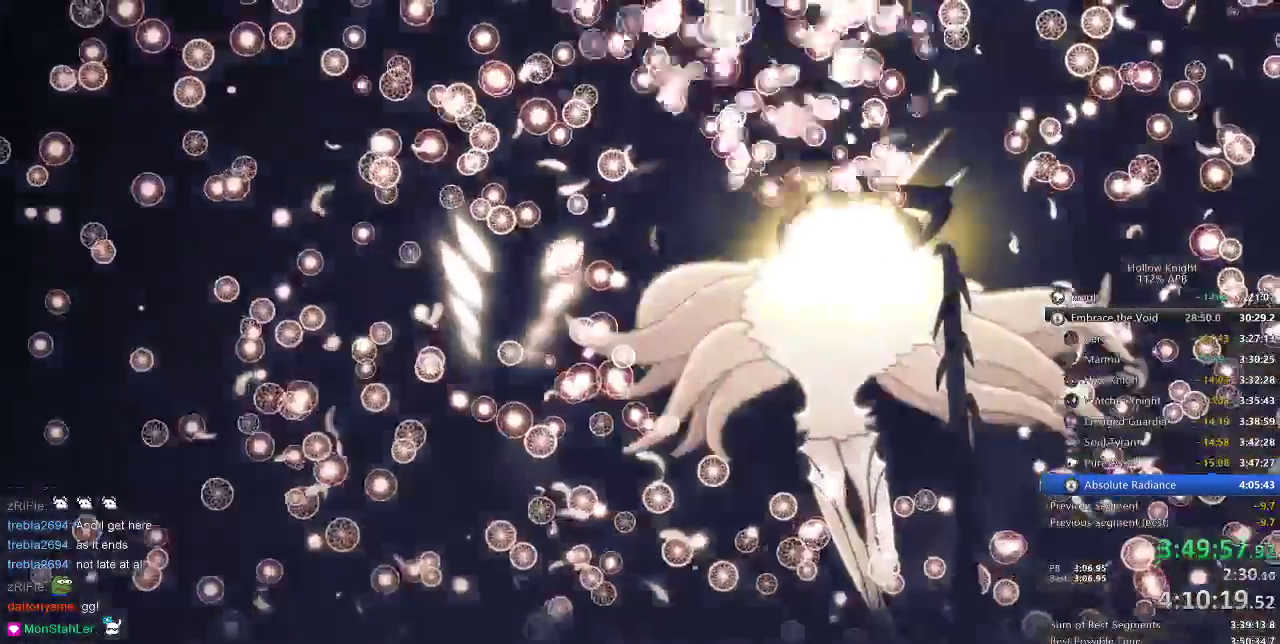
{"keys": [], "events": [[83, "nail", "down"], [117, "nail", "up"], [200, "nail", "down"], [250, "nail", "up"]]}